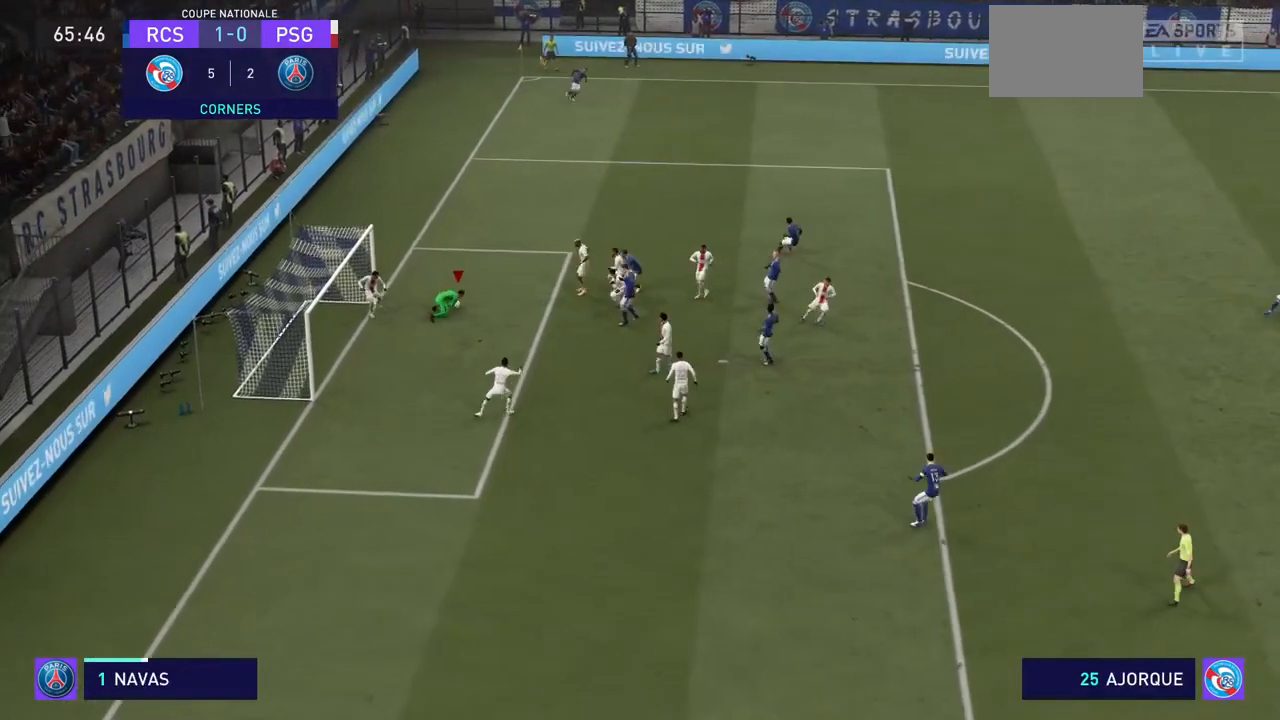
Gameplay with a controller (PlayStation layout); each line is a JSON object with the inputs held at the frame after it. "events" lists button and stick changes between this image and that frame as [ms after this image, input, new state], when the widget could be followed in between. Not read: L3 R3.
{"buttons": [], "left_stick": "right", "right_stick": "center", "events": []}
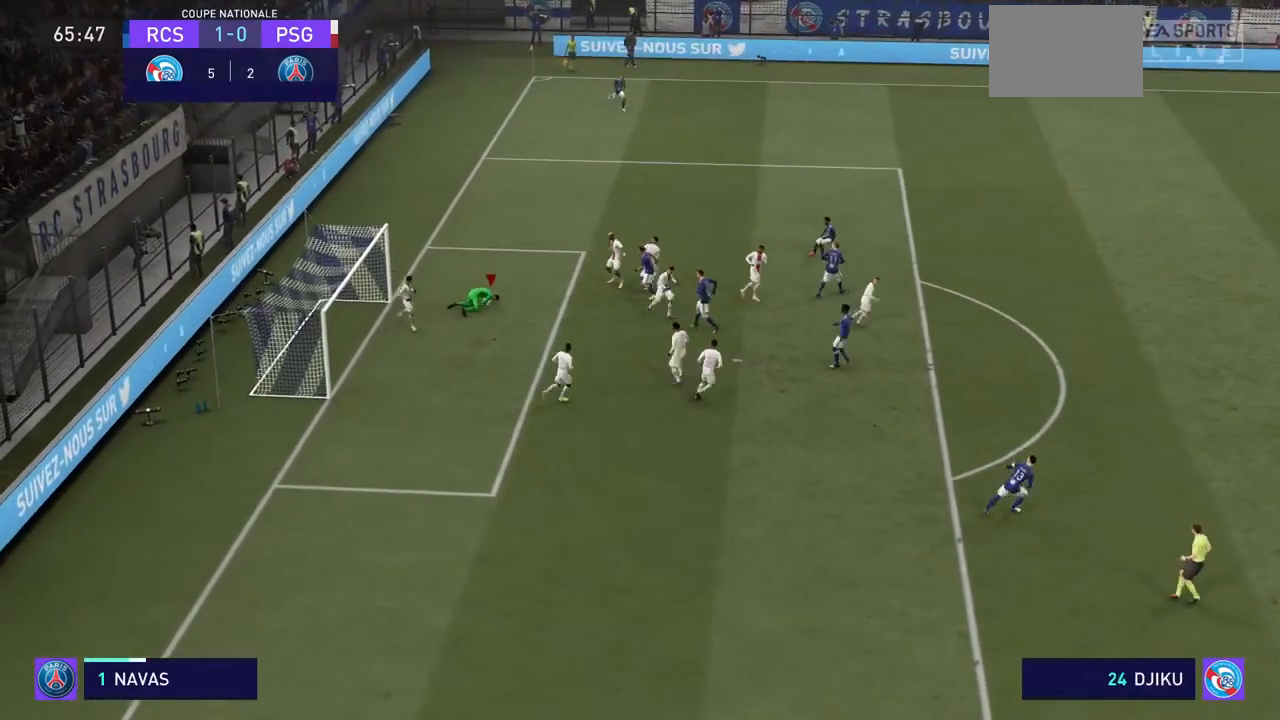
{"buttons": [], "left_stick": "center", "right_stick": "center", "events": [[133, "CROSS", "down"], [300, "CROSS", "up"], [433, "left_stick", "center"]]}
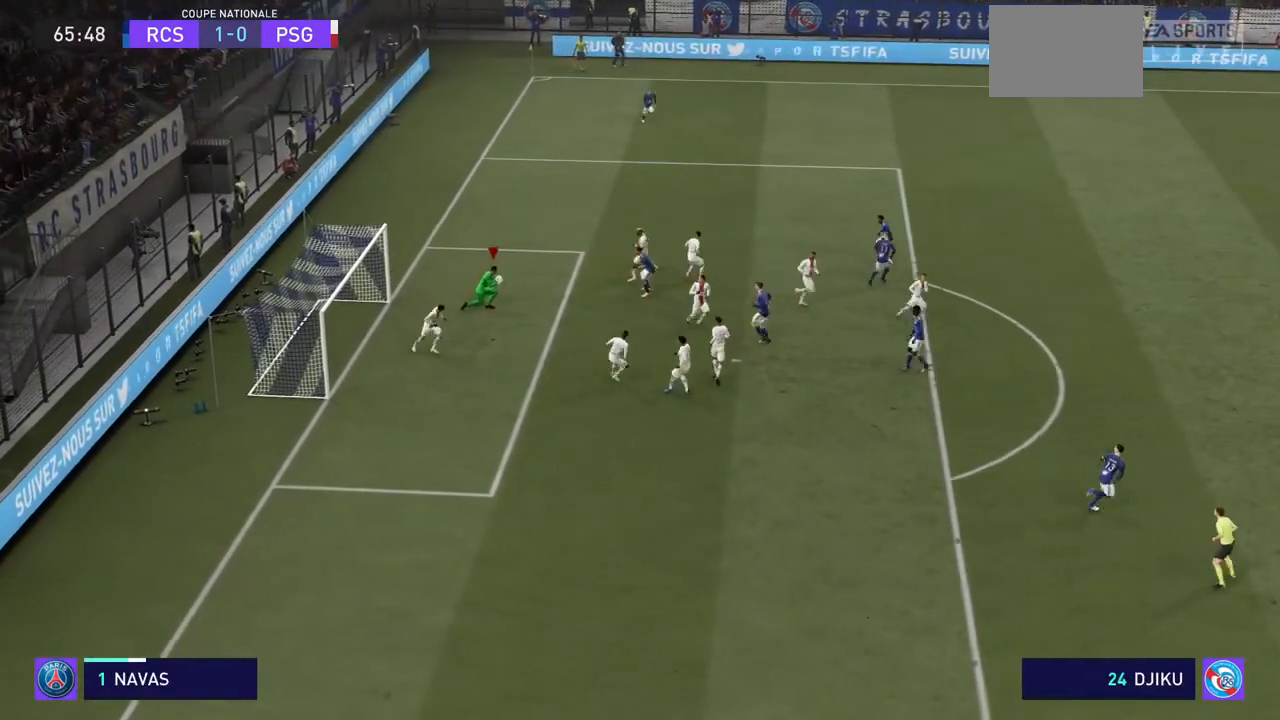
{"buttons": [], "left_stick": "center", "right_stick": "center", "events": []}
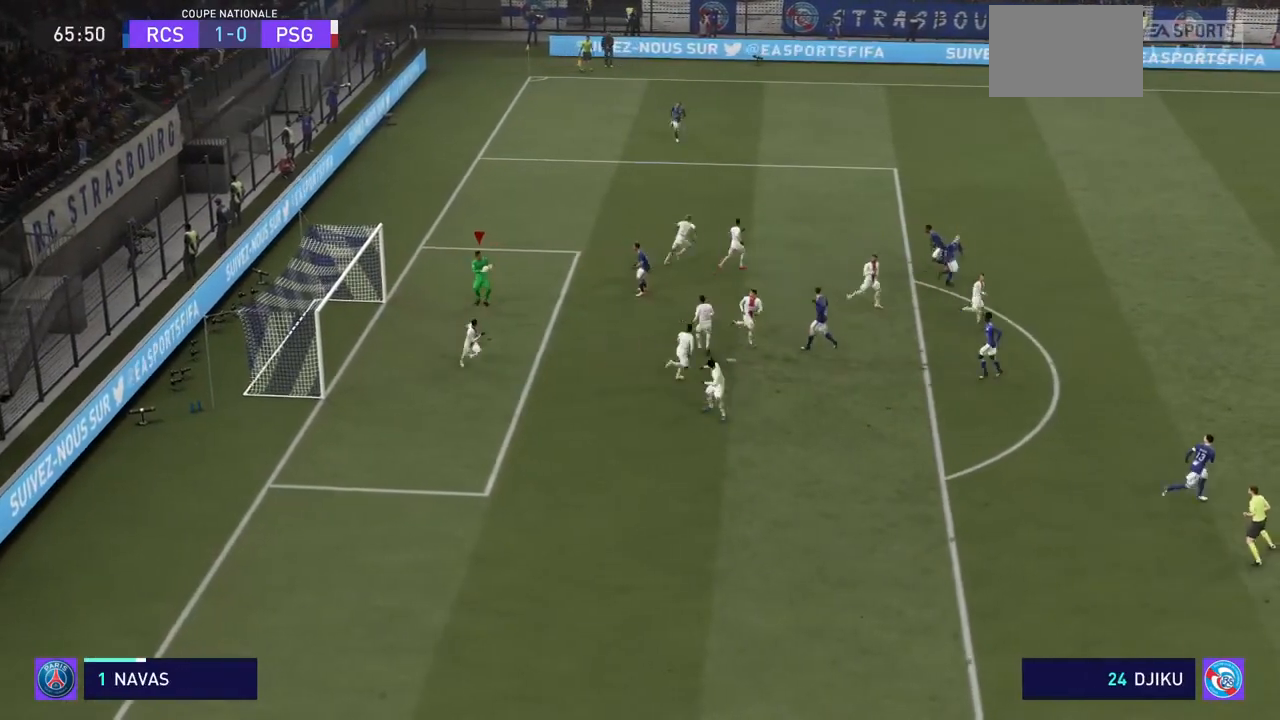
{"buttons": [], "left_stick": "center", "right_stick": "center", "events": []}
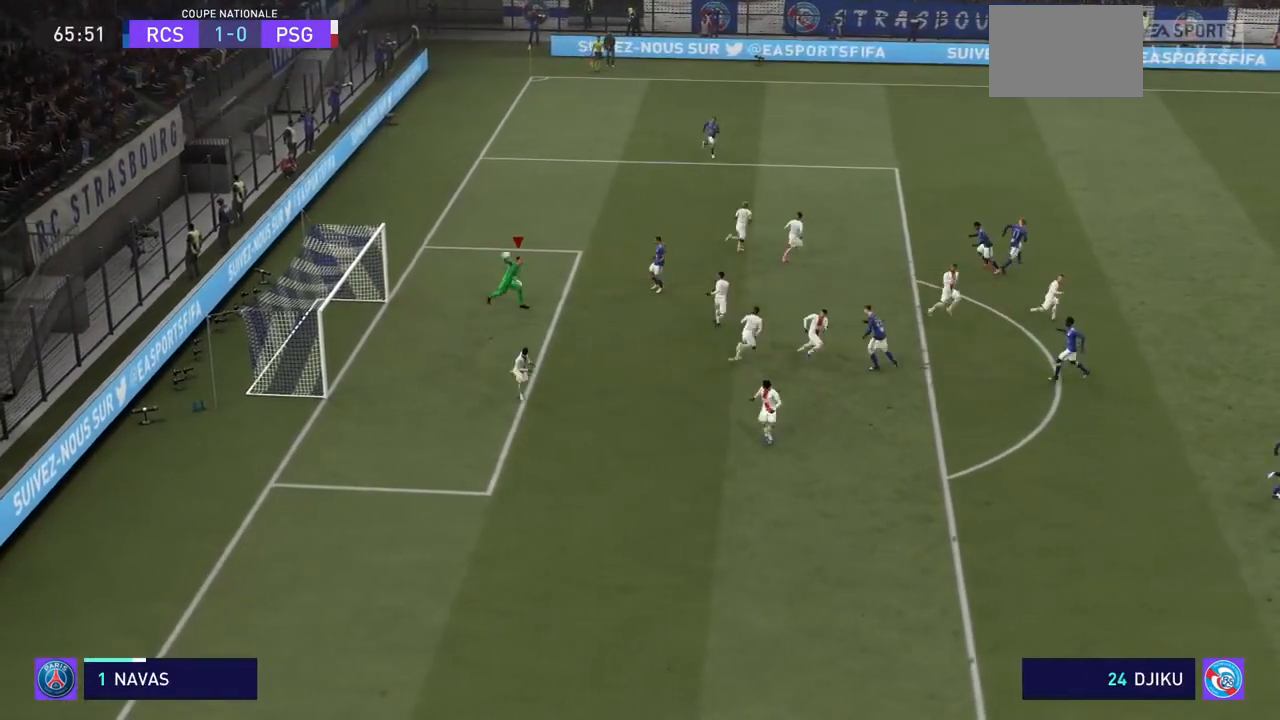
{"buttons": ["CROSS"], "left_stick": "right", "right_stick": "center", "events": [[333, "CROSS", "down"], [333, "left_stick", "right"]]}
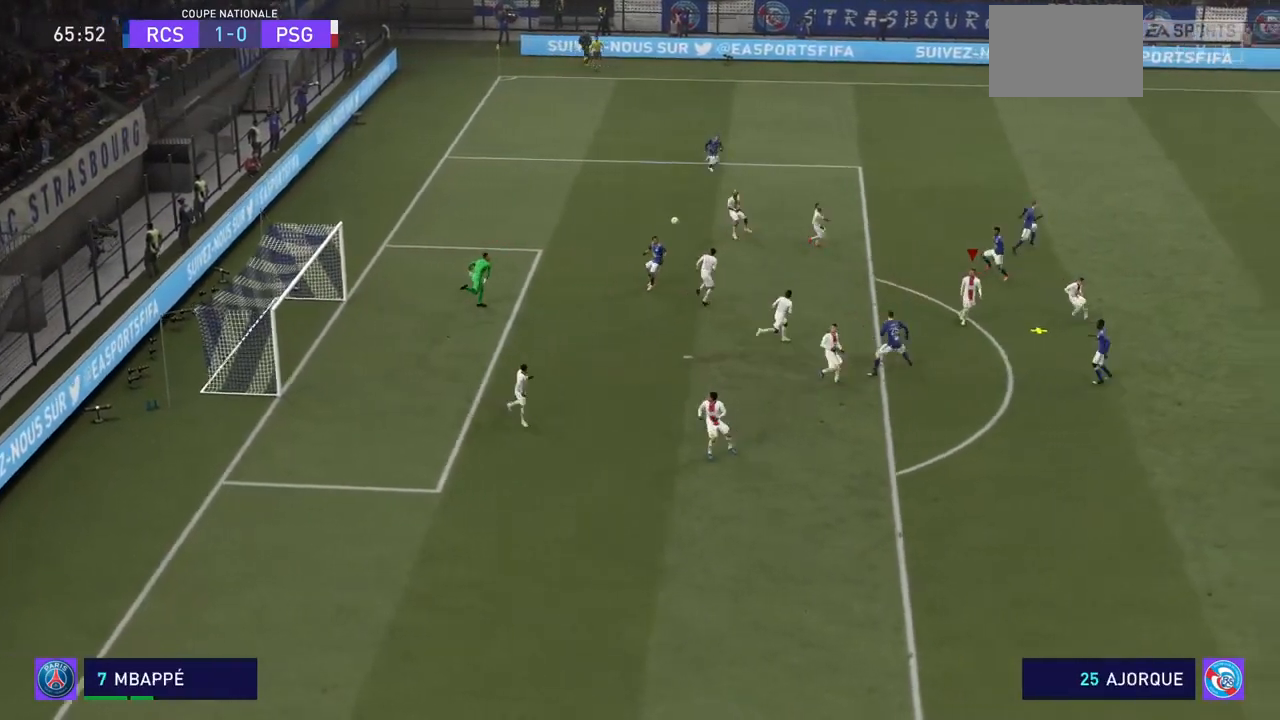
{"buttons": ["CROSS", "R2"], "left_stick": "right", "right_stick": "center", "events": [[400, "R2", "down"]]}
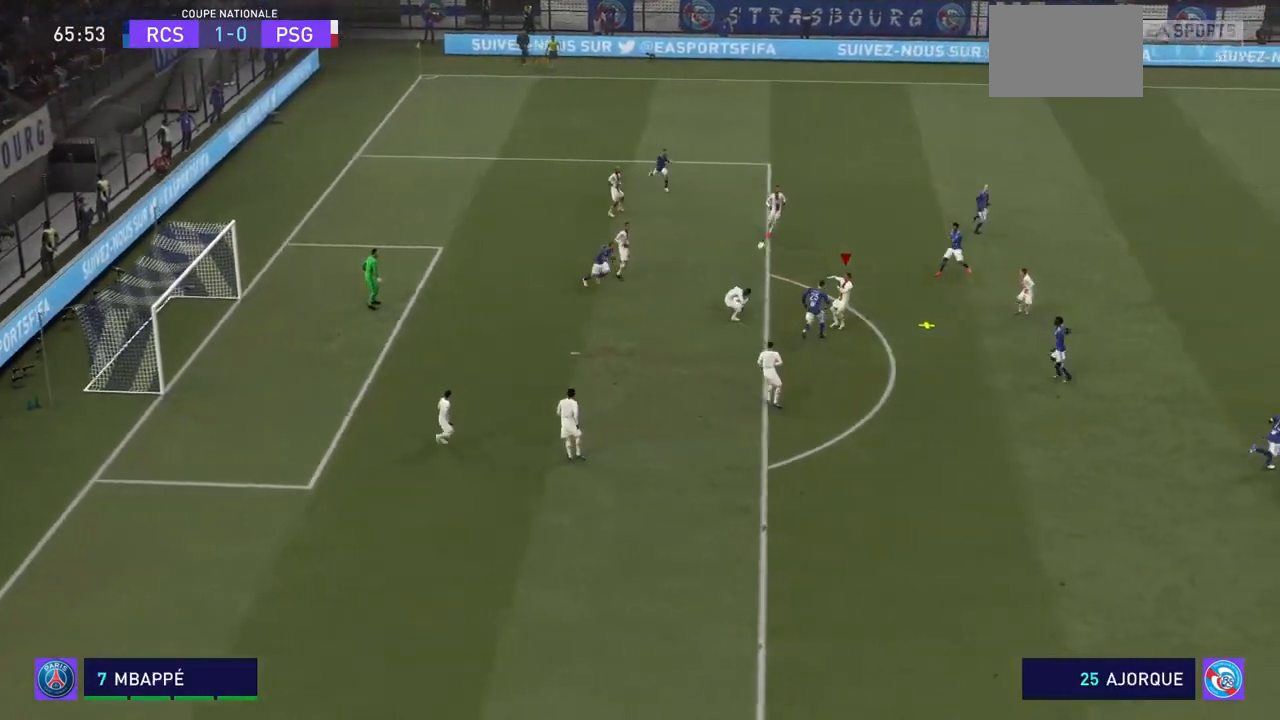
{"buttons": ["CROSS", "R2"], "left_stick": "right", "right_stick": "center", "events": []}
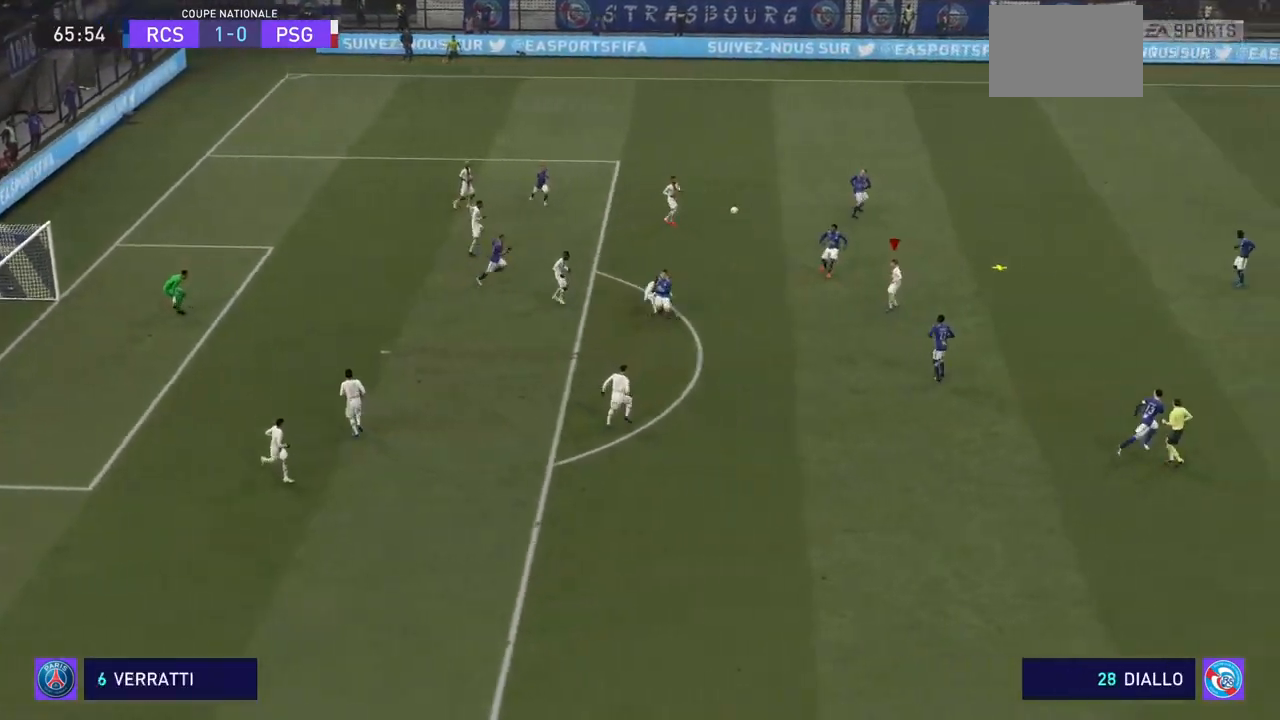
{"buttons": ["CROSS", "R2"], "left_stick": "right", "right_stick": "center", "events": []}
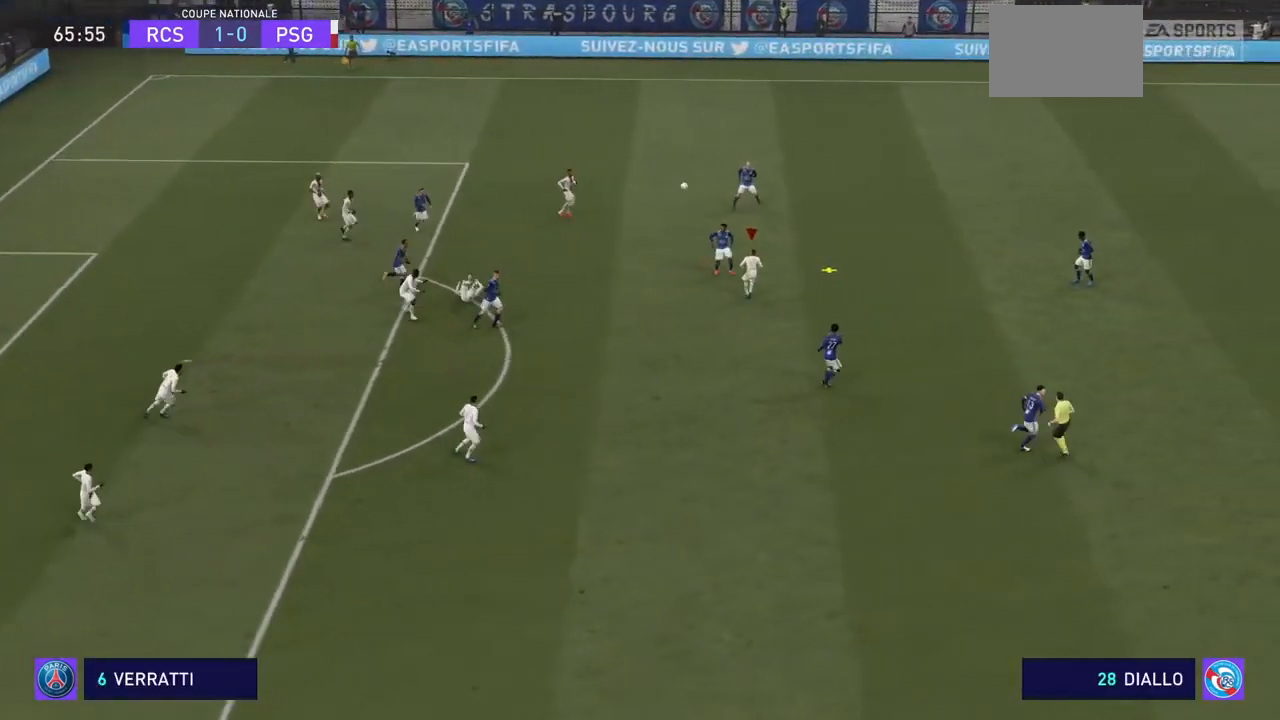
{"buttons": ["CROSS", "R2"], "left_stick": "right", "right_stick": "center", "events": []}
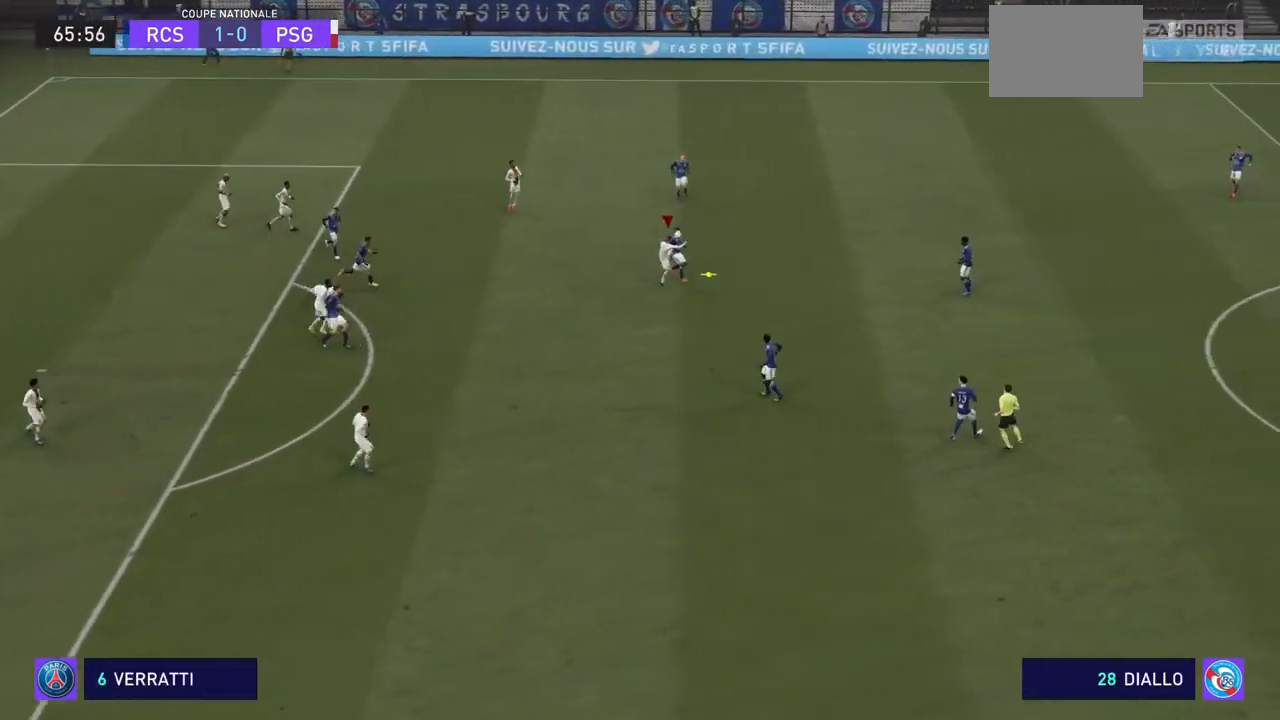
{"buttons": ["CROSS", "R2"], "left_stick": "down-right", "right_stick": "center", "events": [[167, "left_stick", "down-right"]]}
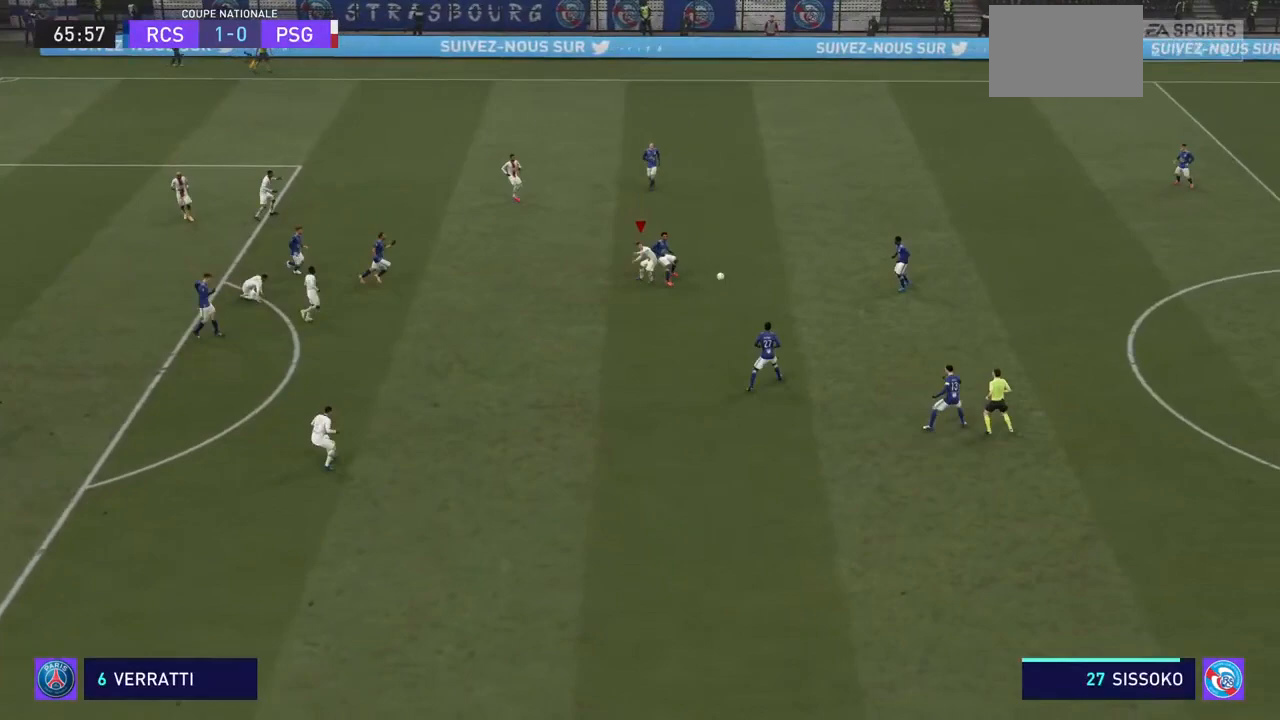
{"buttons": ["CROSS", "R2"], "left_stick": "down-right", "right_stick": "center", "events": []}